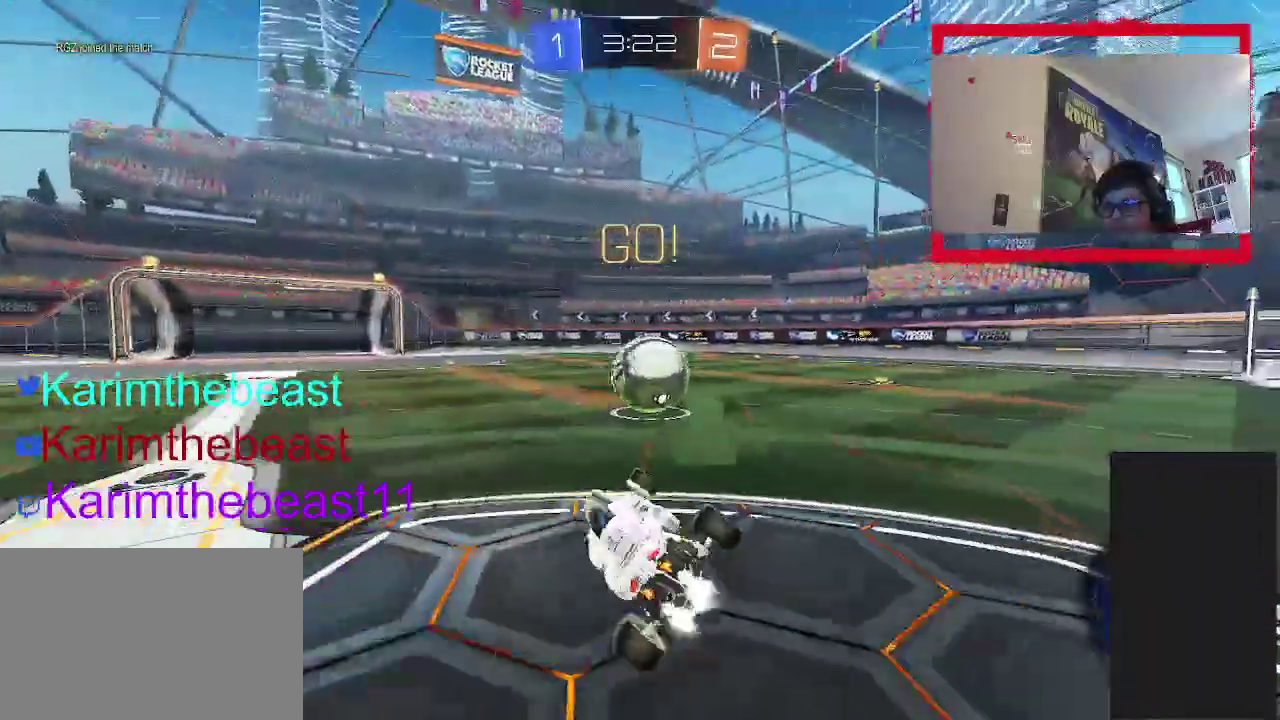
Gameplay with a controller (PlayStation layout); each line is a JSON object with the inputs held at the frame after it. "events" lists button and stick changes between this image and that frame as [ms after this image, input, new state], when the widget could be followed in between. Not read: L1 L3 R1 R3.
{"buttons": ["CROSS", "CIRCLE", "R2"], "left_stick": "up", "right_stick": "center", "events": [[67, "CIRCLE", "down"], [67, "left_stick", "down"], [117, "TRIANGLE", "down"], [183, "left_stick", "center"], [267, "TRIANGLE", "up"], [383, "CROSS", "down"], [400, "left_stick", "up-left"], [450, "left_stick", "up"]]}
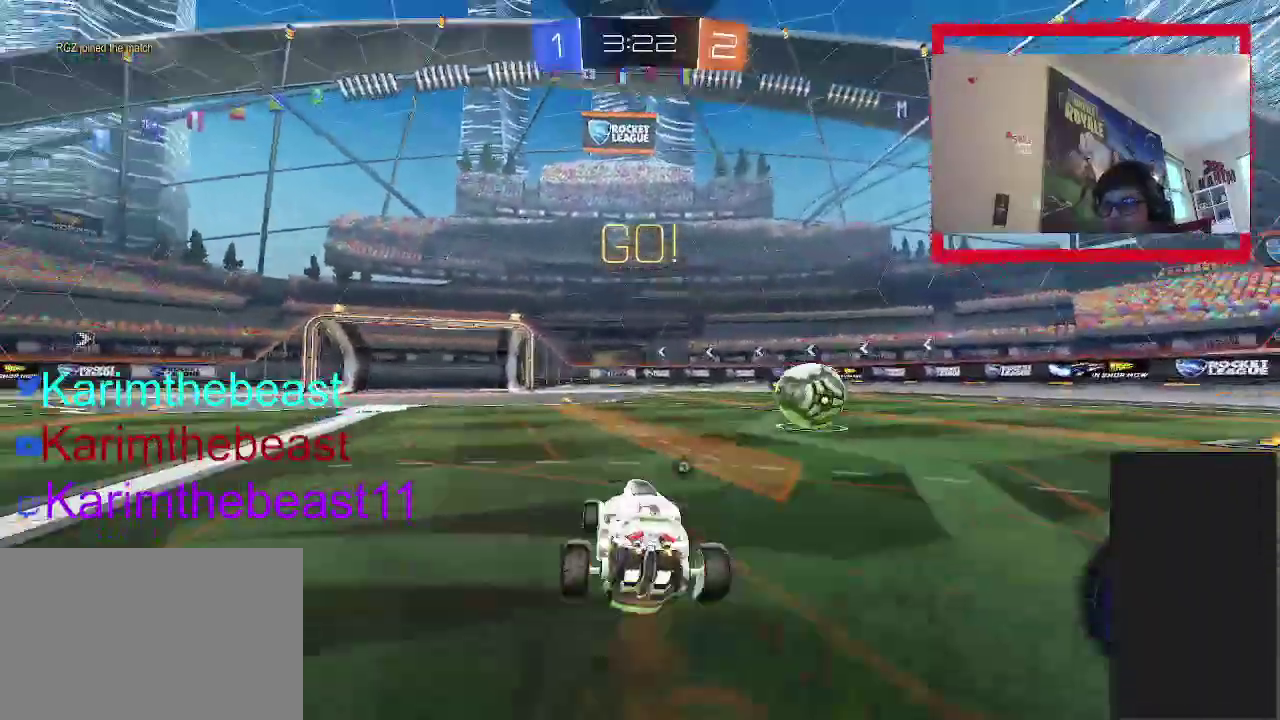
{"buttons": ["R2"], "left_stick": "down-right", "right_stick": "center", "events": [[100, "left_stick", "down-right"], [167, "left_stick", "down"], [283, "left_stick", "up-left"], [333, "left_stick", "down-right"], [383, "CIRCLE", "up"], [417, "CROSS", "up"]]}
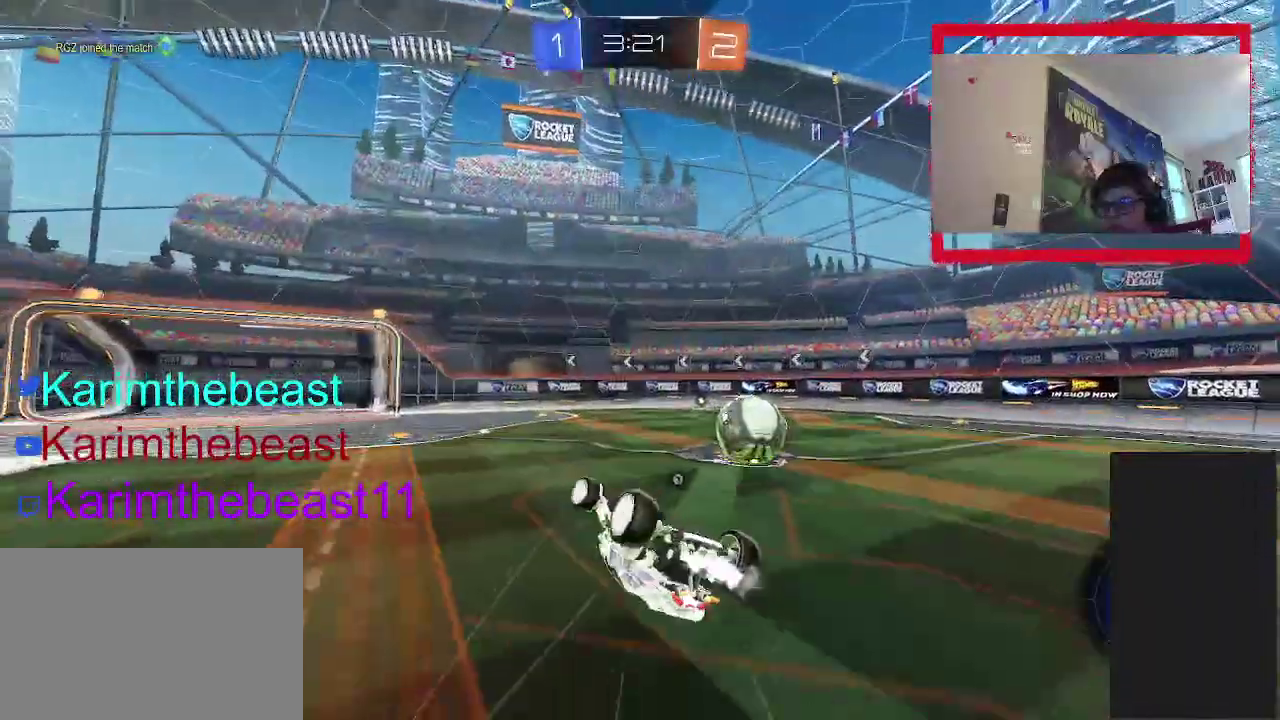
{"buttons": ["R2"], "left_stick": "center", "right_stick": "center", "events": [[383, "left_stick", "center"]]}
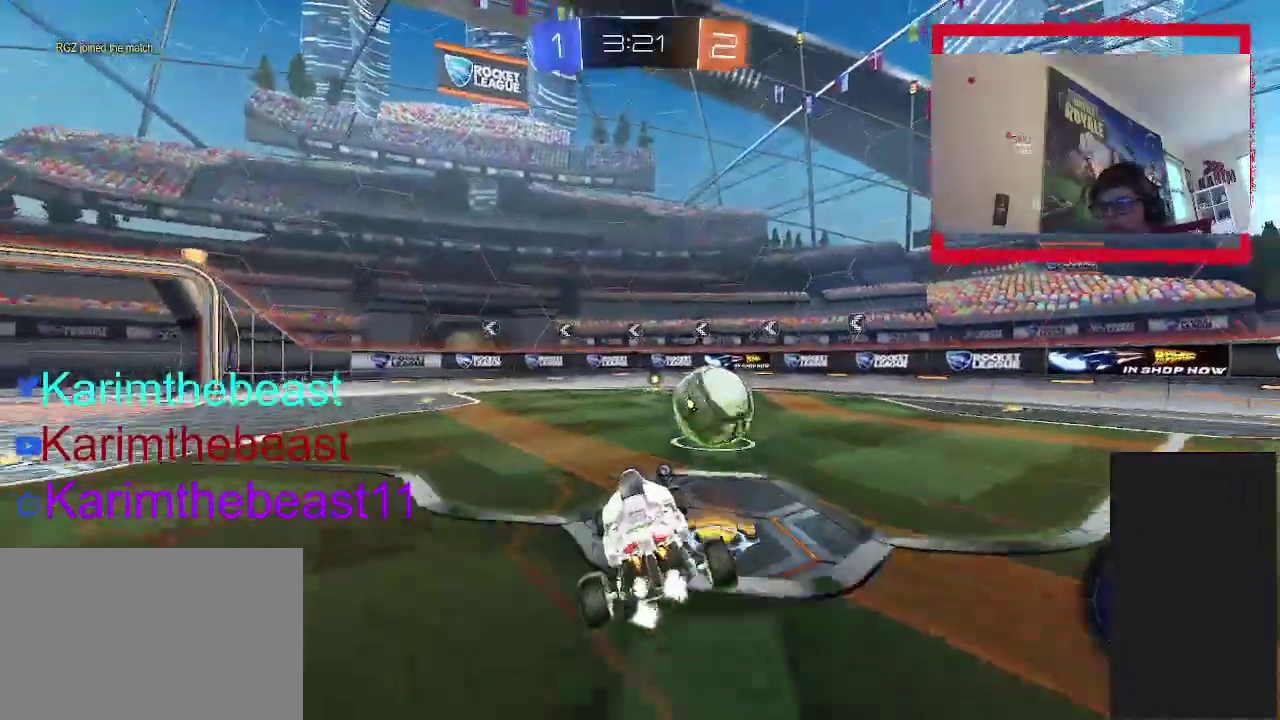
{"buttons": [], "left_stick": "center", "right_stick": "center"}
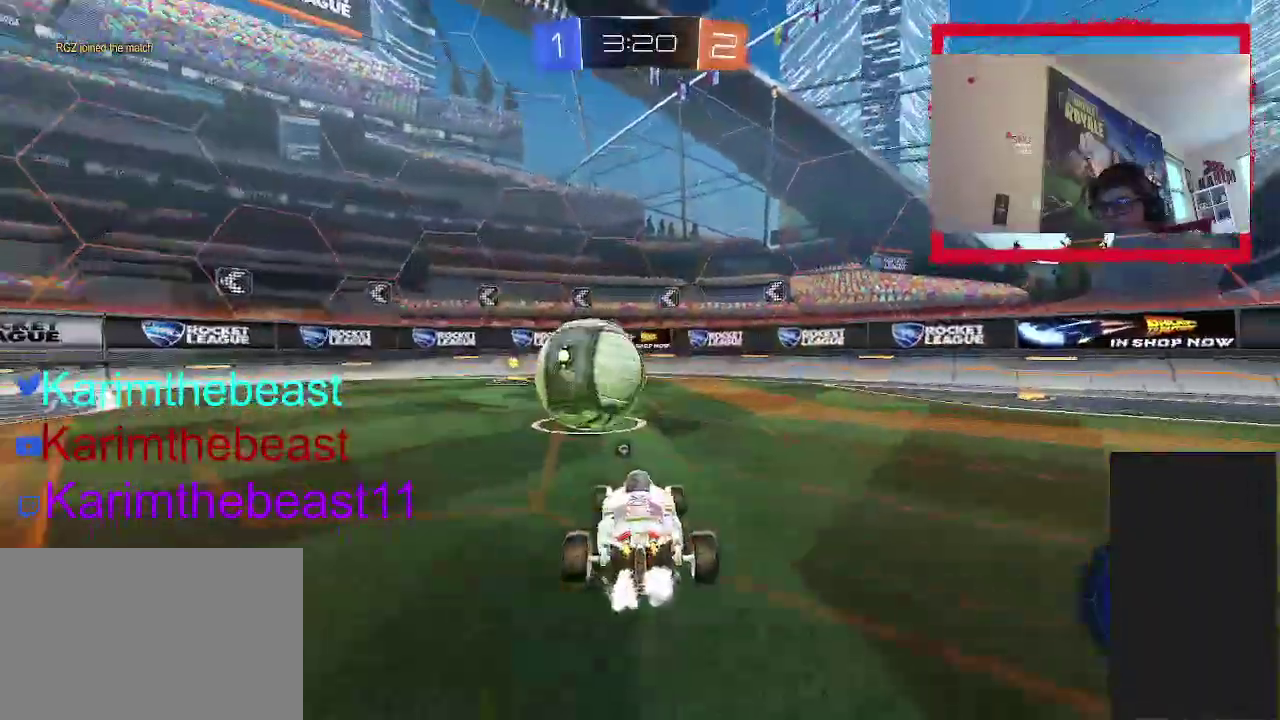
{"buttons": [], "left_stick": "left", "right_stick": "center", "events": [[117, "left_stick", "left"], [217, "left_stick", "center"], [283, "left_stick", "up"], [333, "left_stick", "center"], [467, "left_stick", "left"]]}
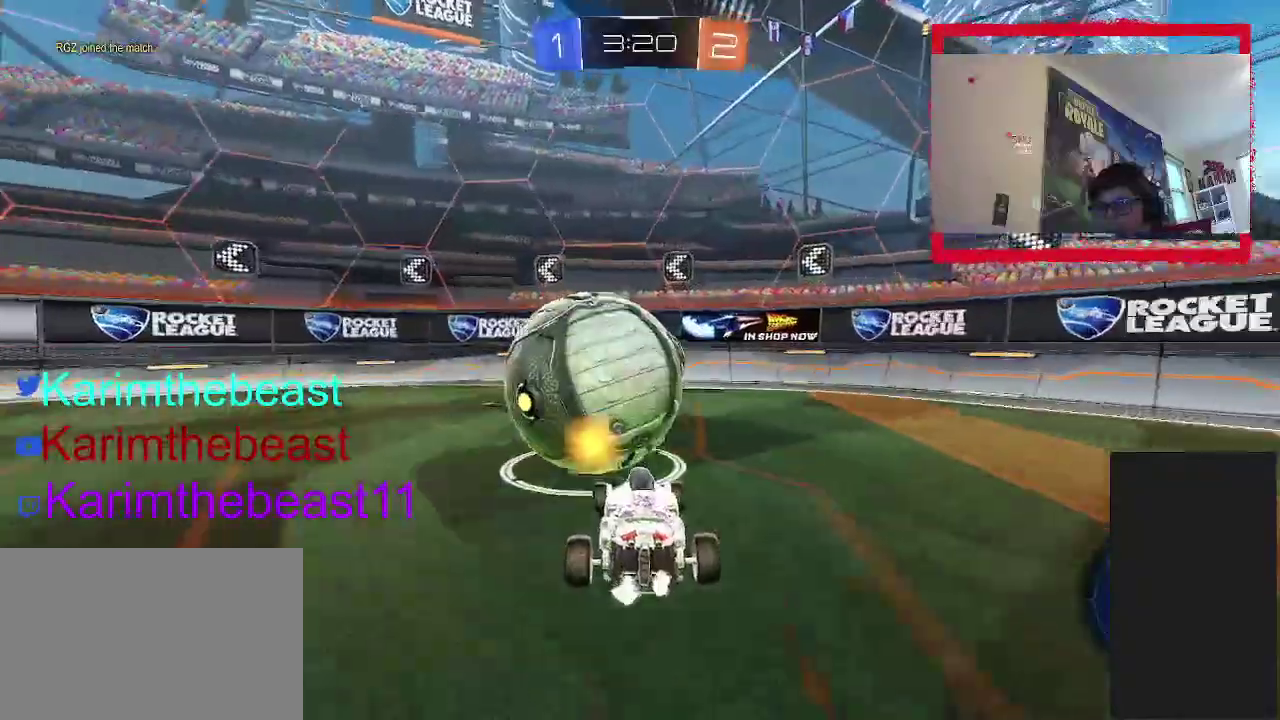
{"buttons": ["R2"], "left_stick": "center", "right_stick": "center", "events": [[67, "TRIANGLE", "down"], [67, "left_stick", "center"], [117, "left_stick", "up-right"], [167, "TRIANGLE", "up"], [233, "left_stick", "center"], [400, "left_stick", "up-right"], [417, "R2", "down"], [483, "left_stick", "center"]]}
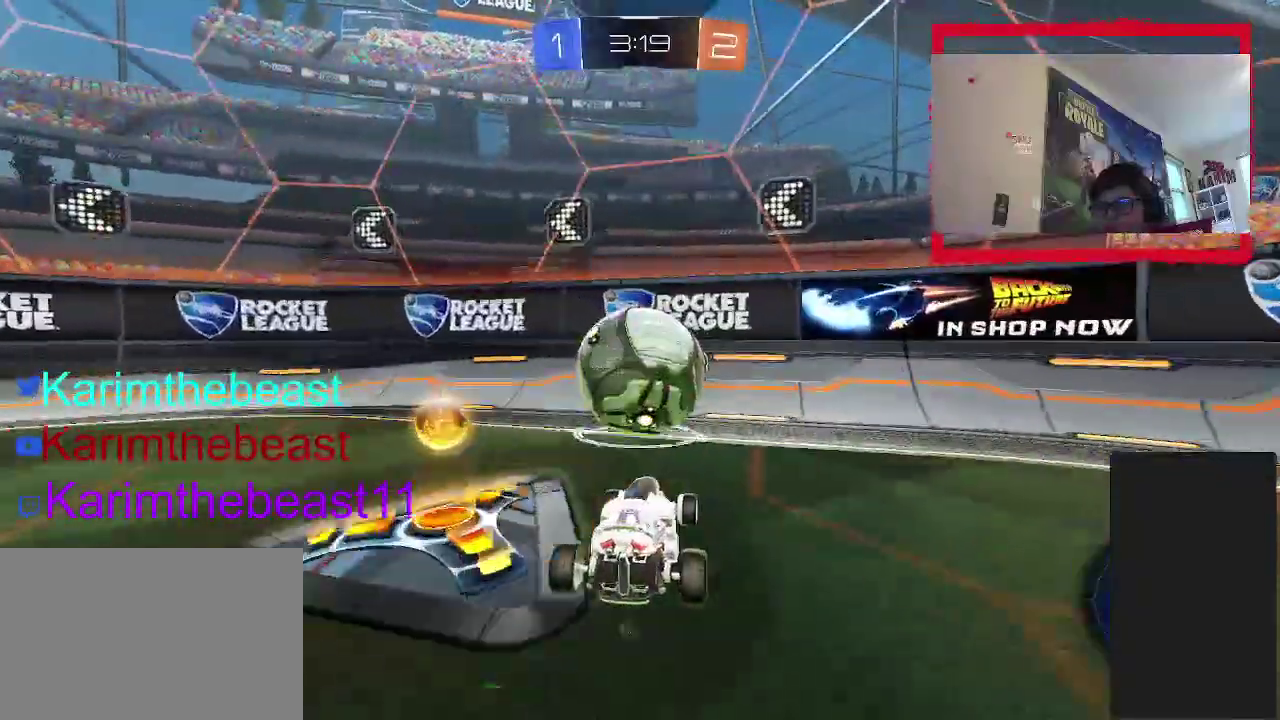
{"buttons": ["R2"], "left_stick": "center", "right_stick": "center", "events": [[283, "left_stick", "left"], [383, "left_stick", "center"]]}
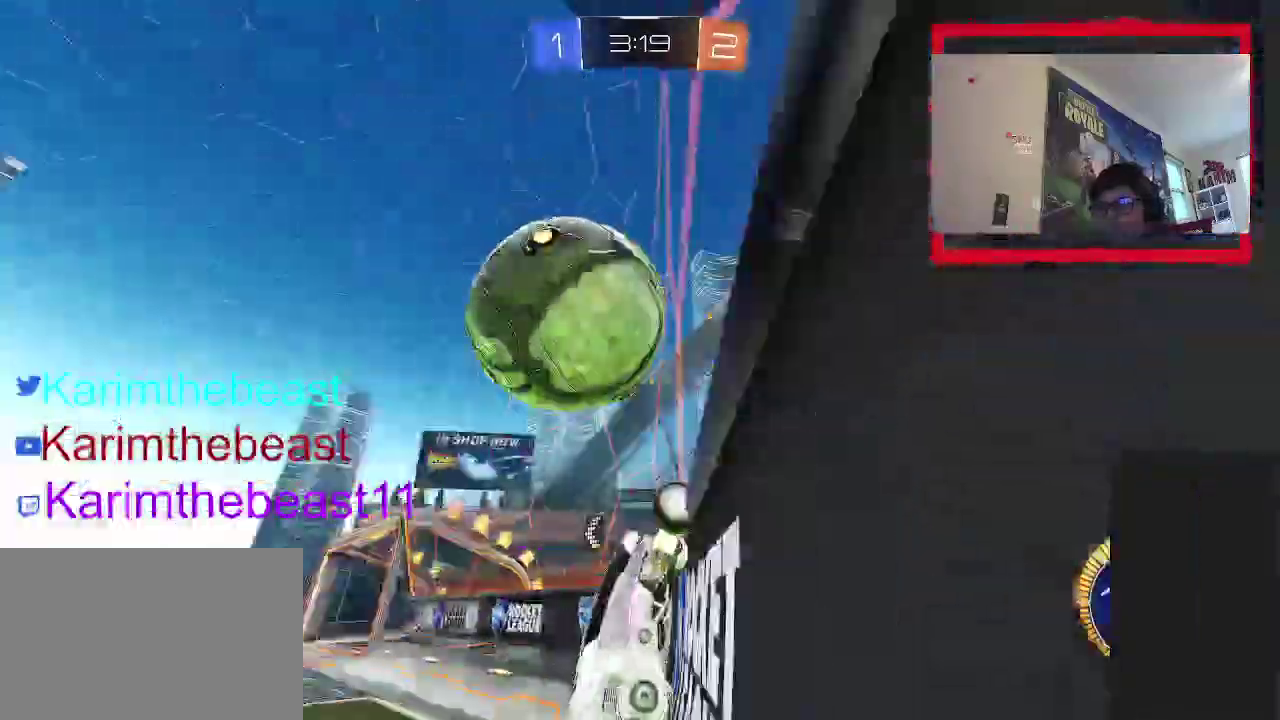
{"buttons": ["R2"], "left_stick": "center", "right_stick": "center", "events": [[17, "CIRCLE", "down"], [183, "CIRCLE", "up"], [217, "CROSS", "down"], [217, "left_stick", "left"], [400, "CROSS", "up"], [400, "left_stick", "up"], [500, "left_stick", "center"]]}
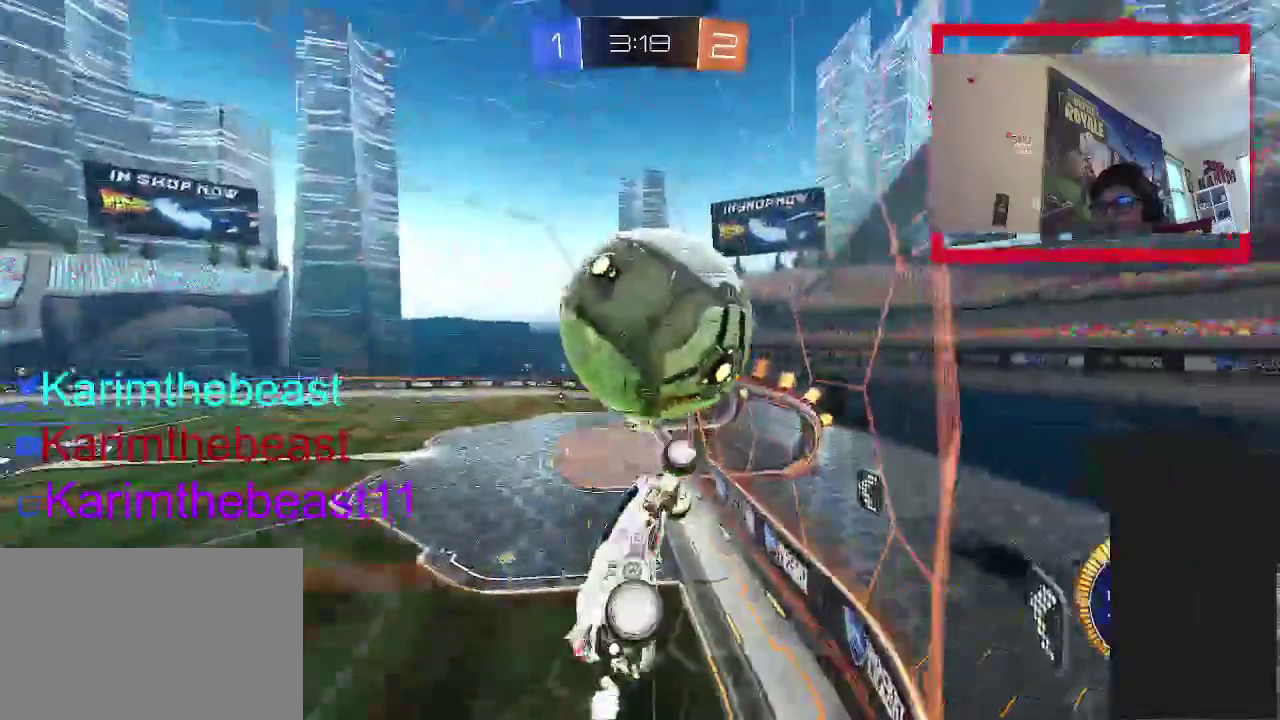
{"buttons": ["CIRCLE", "R2"], "left_stick": "down-right", "right_stick": "center", "events": [[83, "left_stick", "up-left"], [167, "left_stick", "down"], [367, "left_stick", "down-right"], [400, "CIRCLE", "down"]]}
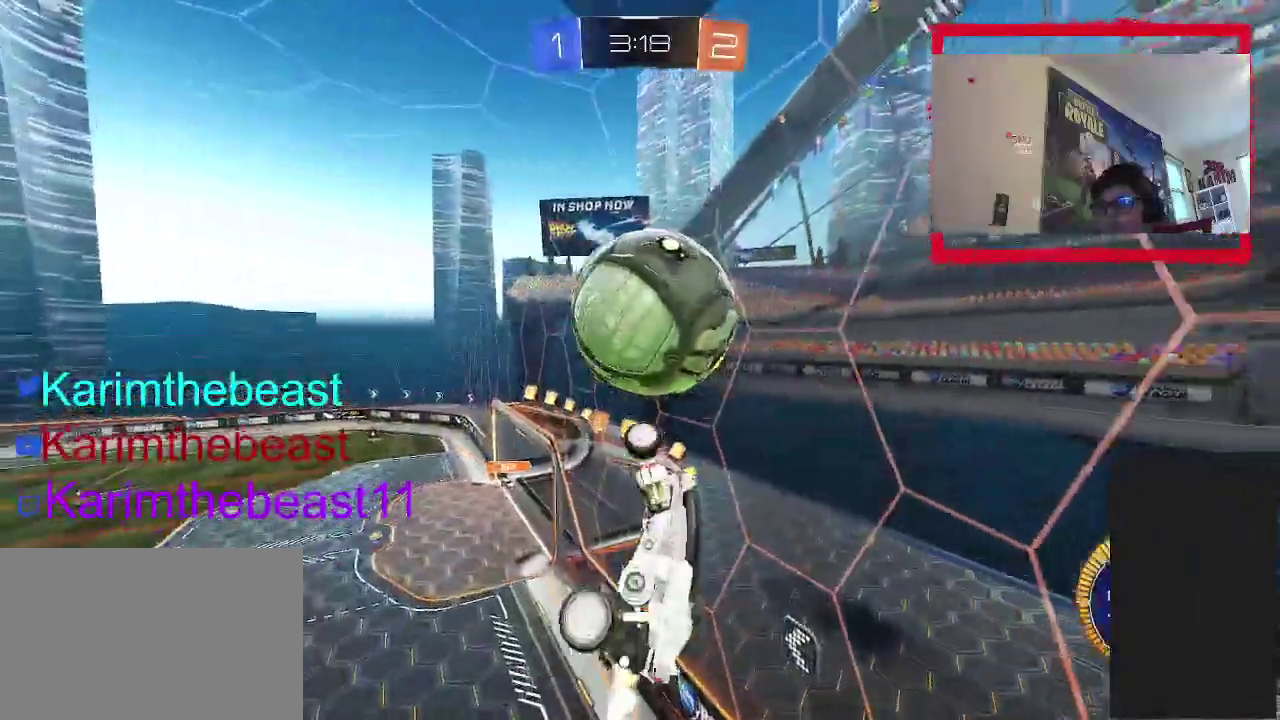
{"buttons": ["CIRCLE", "R2"], "left_stick": "center", "right_stick": "center", "events": [[250, "left_stick", "down"], [367, "left_stick", "center"]]}
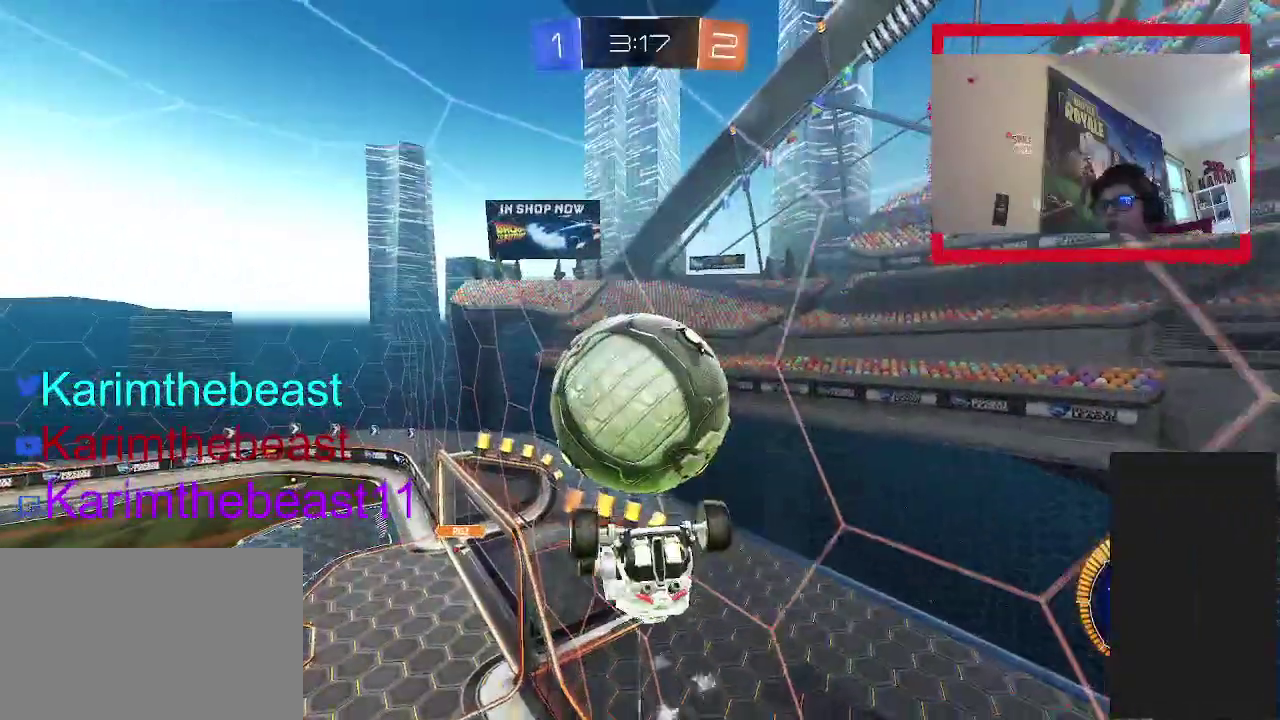
{"buttons": ["R2"], "left_stick": "up-right", "right_stick": "center", "events": [[117, "CIRCLE", "up"], [400, "left_stick", "up-right"]]}
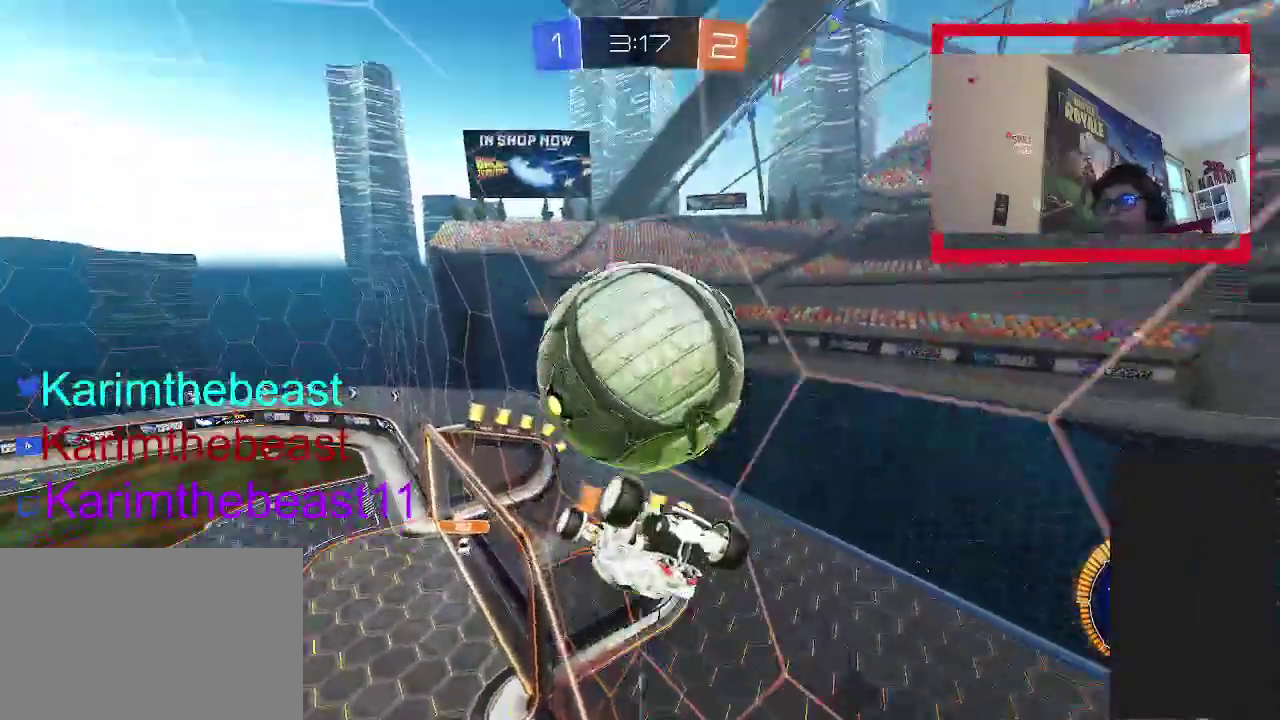
{"buttons": ["CIRCLE", "R2"], "left_stick": "up", "right_stick": "center", "events": [[167, "left_stick", "right"], [333, "left_stick", "down-right"], [450, "left_stick", "up"], [467, "CIRCLE", "down"]]}
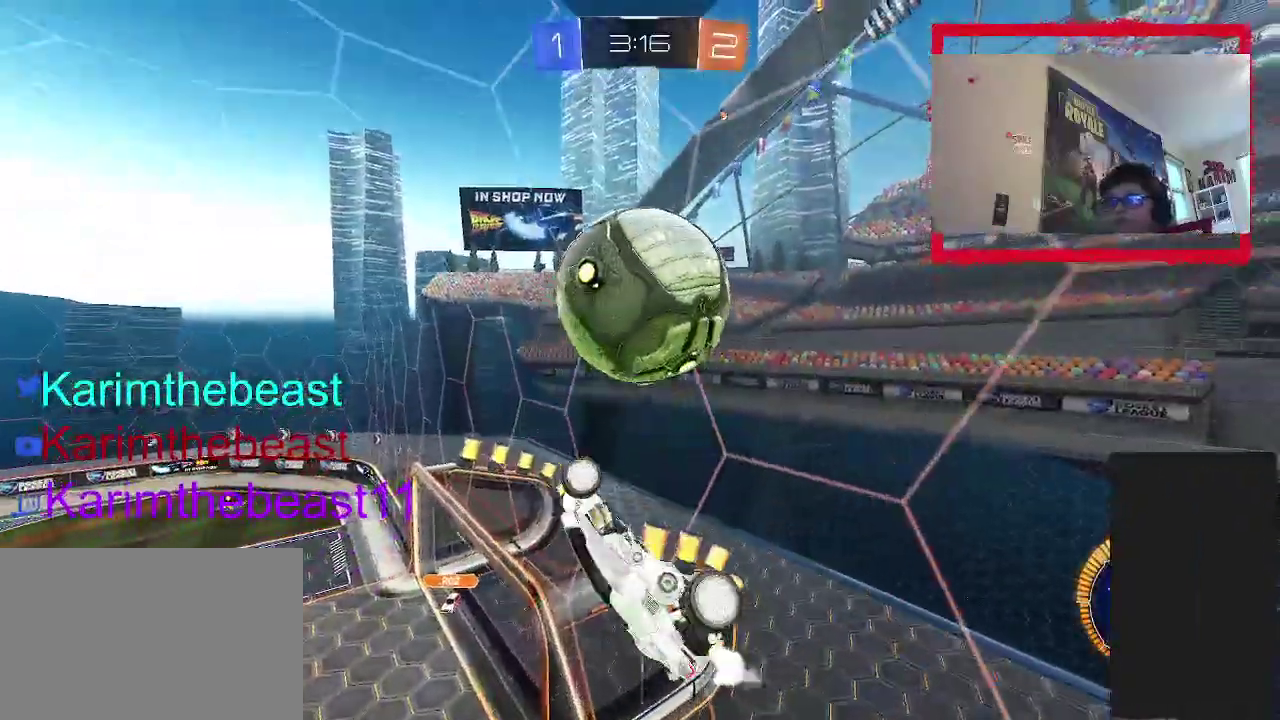
{"buttons": ["R2"], "left_stick": "down-right", "right_stick": "center", "events": [[133, "CIRCLE", "up"], [250, "CIRCLE", "down"], [250, "left_stick", "down-right"], [333, "left_stick", "up-left"], [383, "left_stick", "down-right"], [417, "CIRCLE", "up"]]}
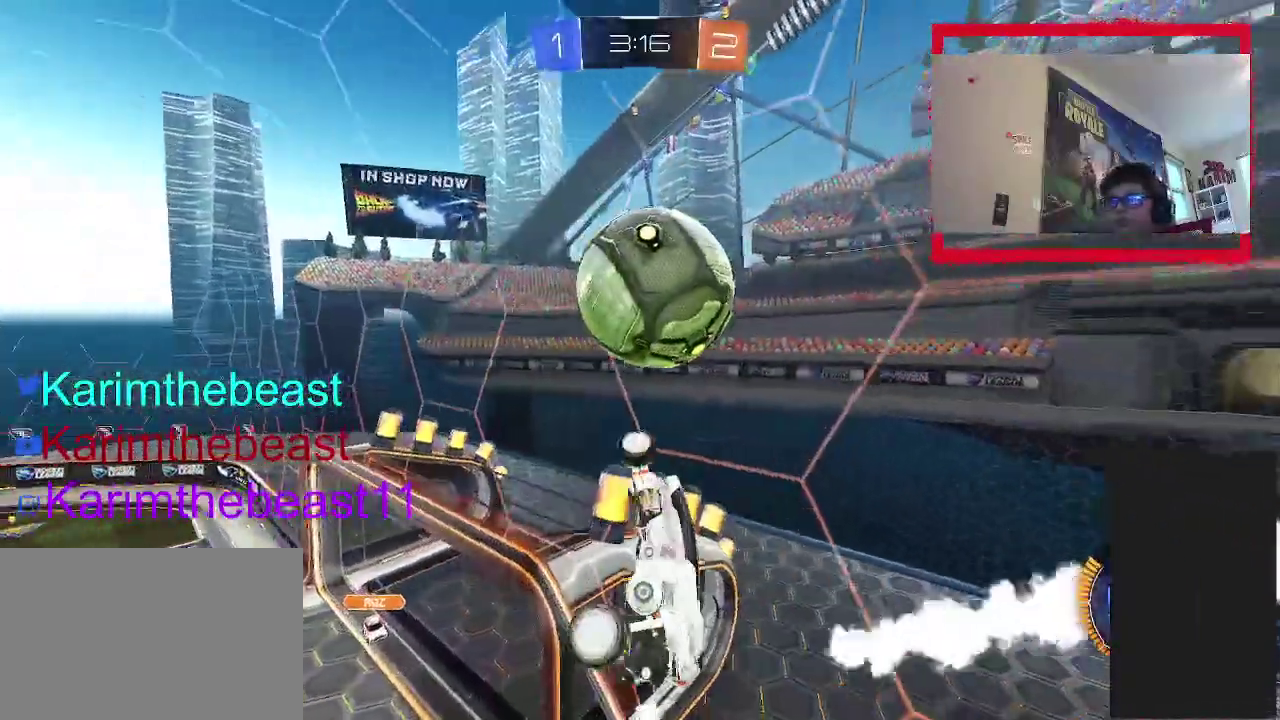
{"buttons": ["R2"], "left_stick": "up-left", "right_stick": "center", "events": [[50, "CIRCLE", "down"], [67, "left_stick", "down"], [167, "CIRCLE", "up"], [250, "left_stick", "center"], [500, "left_stick", "up-left"]]}
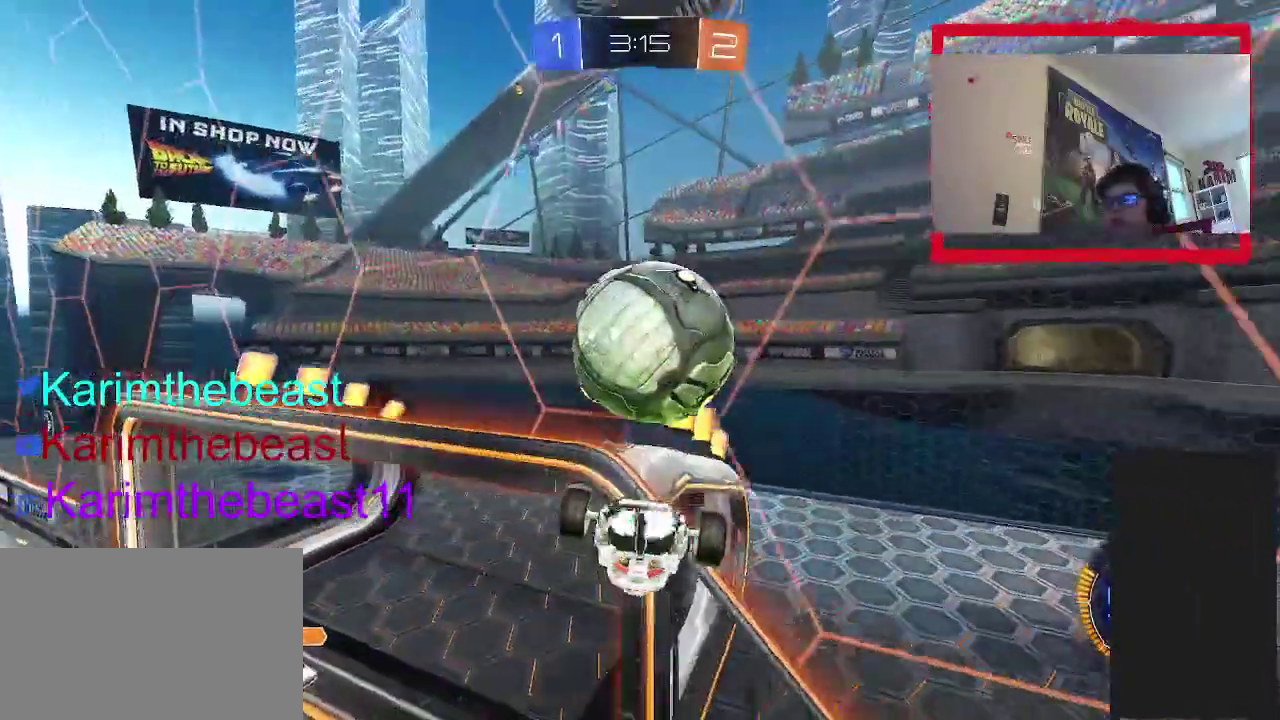
{"buttons": ["CROSS", "R2"], "left_stick": "down", "right_stick": "center", "events": [[100, "left_stick", "up"], [133, "CROSS", "down"], [317, "left_stick", "down"]]}
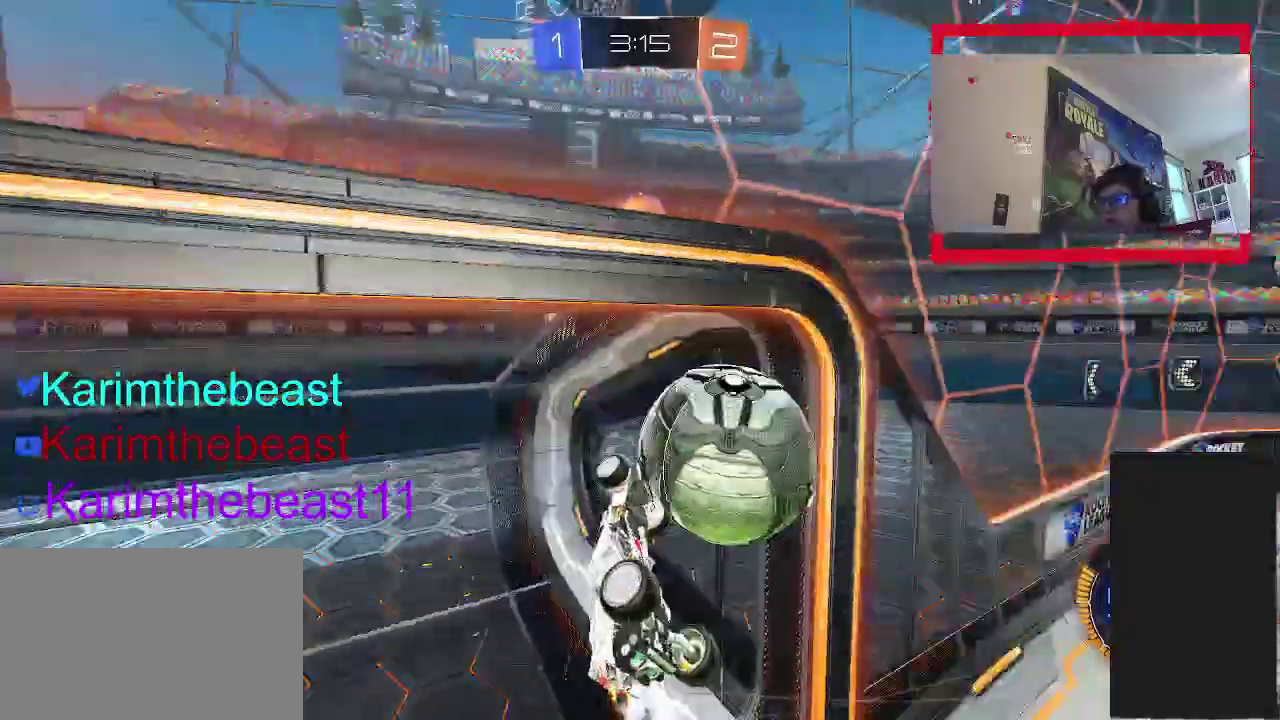
{"buttons": ["R2"], "left_stick": "center", "right_stick": "center", "events": [[250, "left_stick", "center"], [367, "CROSS", "up"]]}
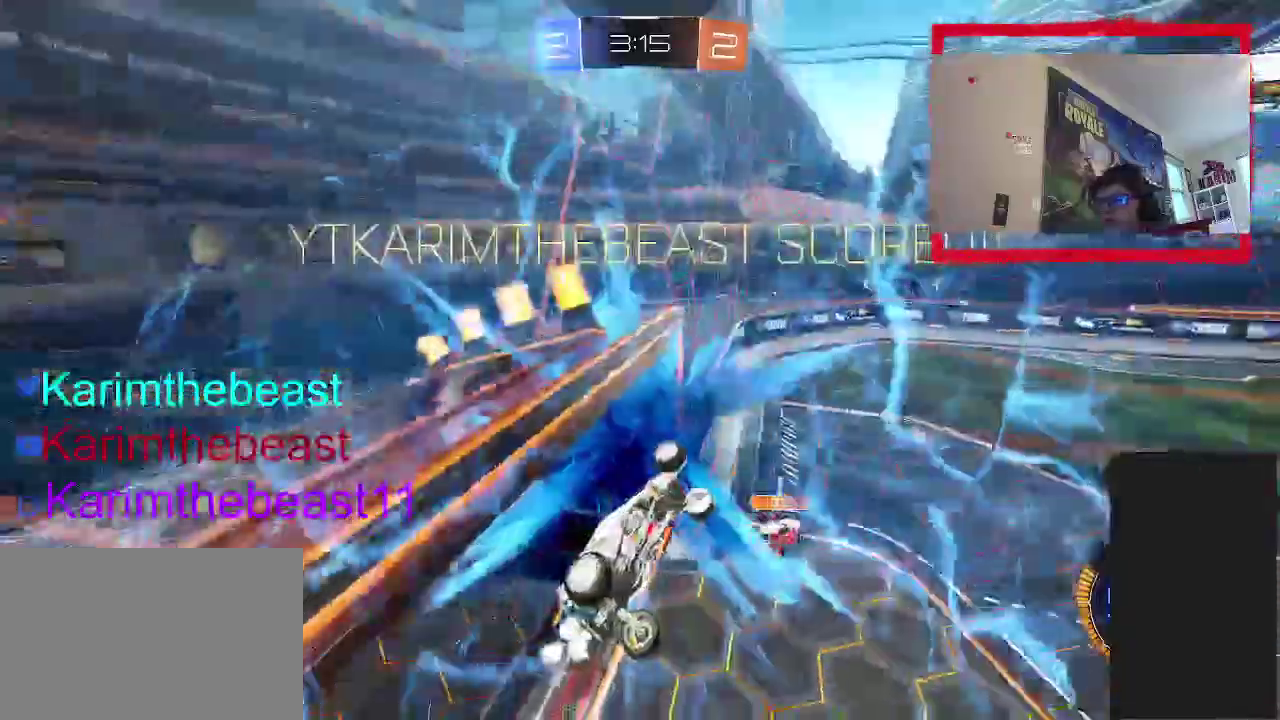
{"buttons": ["CIRCLE", "R2"], "left_stick": "down-right", "right_stick": "center", "events": [[33, "TRIANGLE", "down"], [133, "left_stick", "left"], [217, "CIRCLE", "down"], [217, "TRIANGLE", "up"], [233, "left_stick", "down"], [300, "left_stick", "down-right"]]}
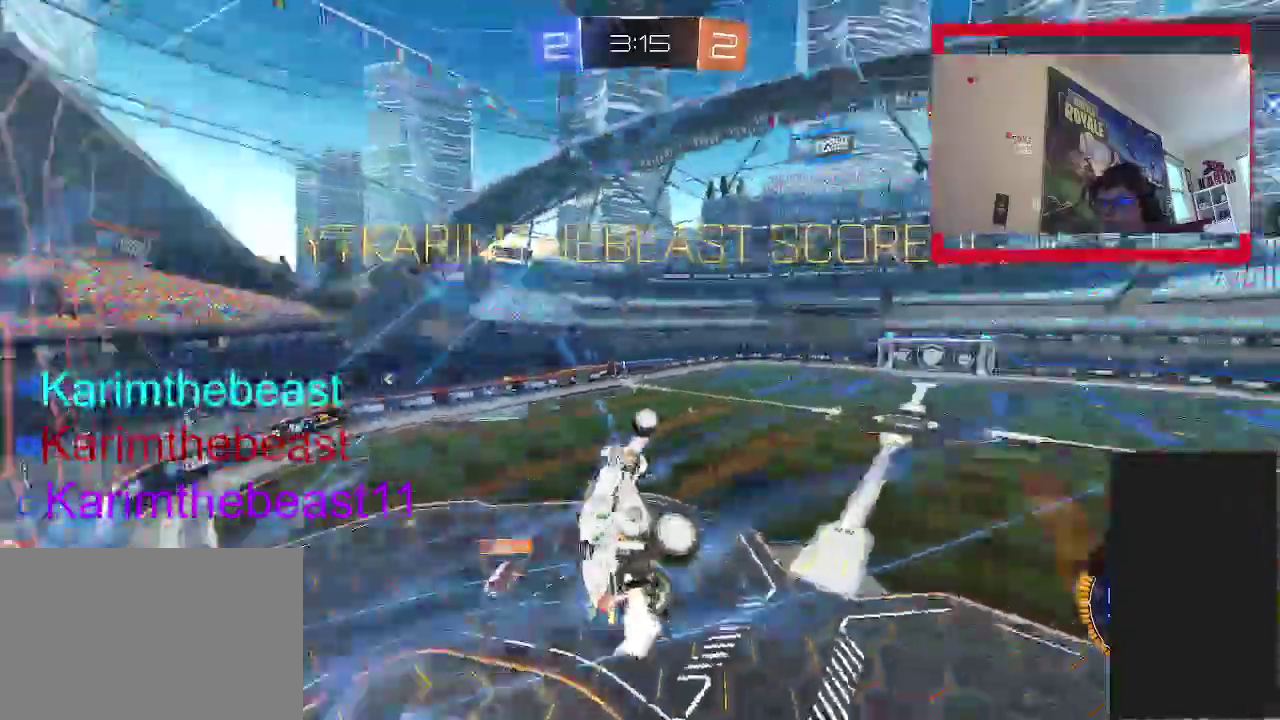
{"buttons": ["CIRCLE", "R2"], "left_stick": "down-right", "right_stick": "center", "events": [[183, "left_stick", "down"], [317, "left_stick", "down-right"]]}
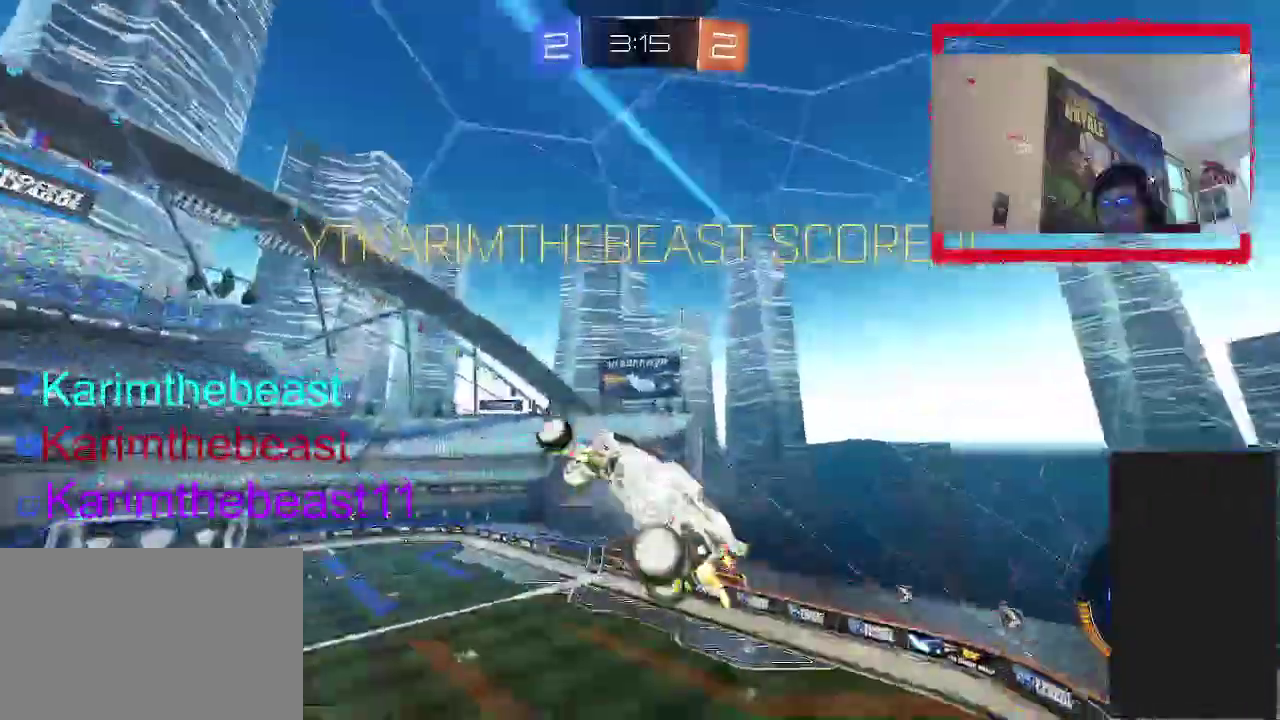
{"buttons": ["CIRCLE", "R2"], "left_stick": "center", "right_stick": "center", "events": [[133, "left_stick", "right"], [217, "left_stick", "center"], [267, "left_stick", "down"], [417, "left_stick", "center"]]}
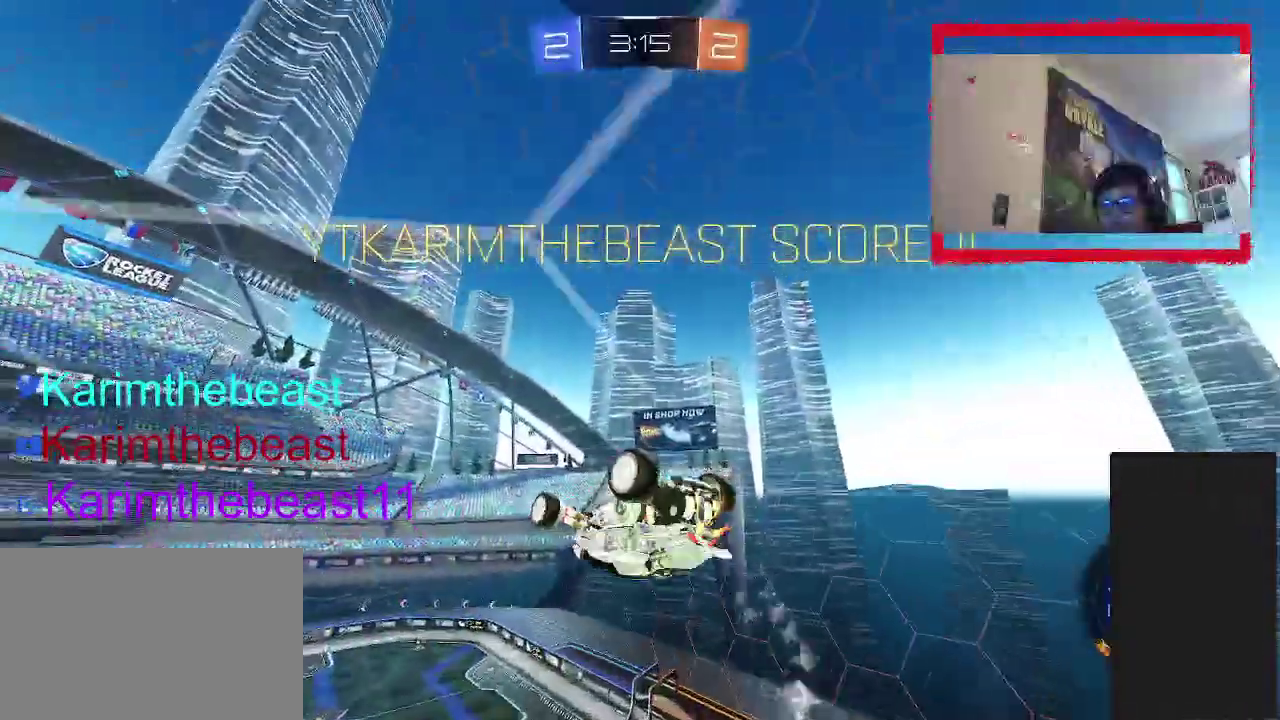
{"buttons": ["R2"], "left_stick": "up-right", "right_stick": "center", "events": [[83, "CIRCLE", "up"], [217, "CROSS", "down"], [250, "left_stick", "down-left"], [333, "CROSS", "up"], [333, "left_stick", "left"], [433, "left_stick", "up-left"], [500, "left_stick", "up-right"]]}
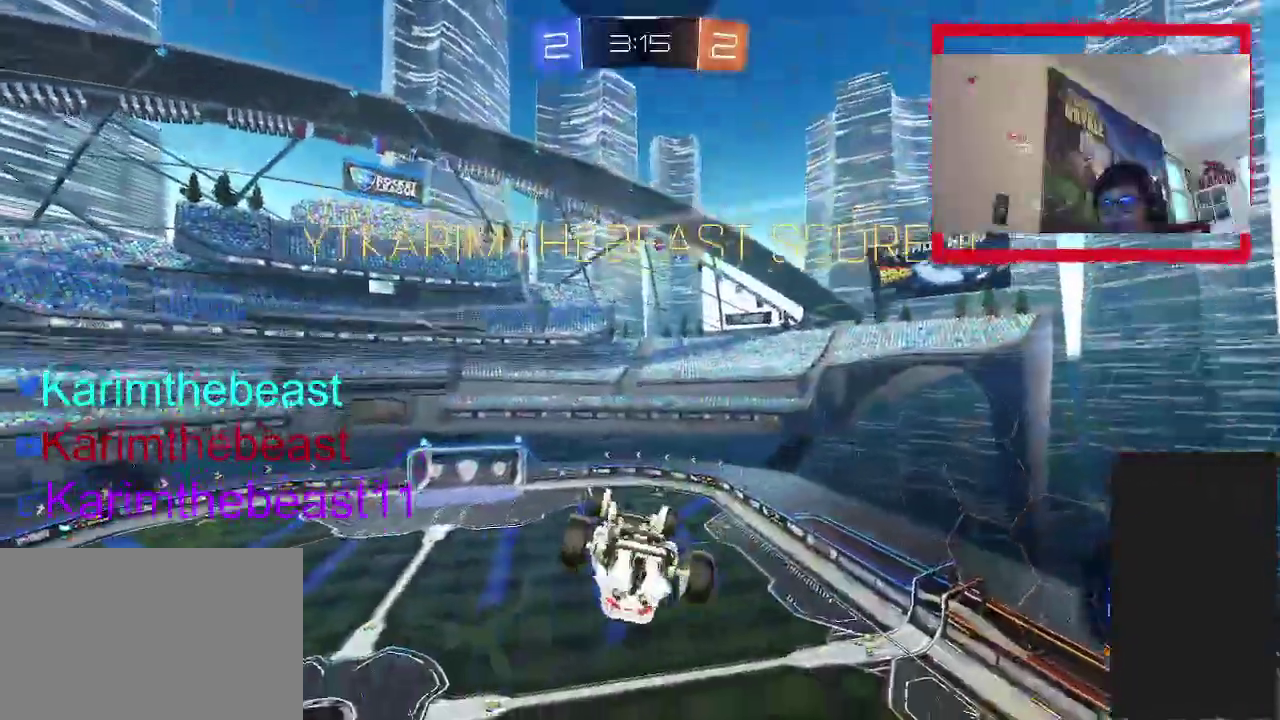
{"buttons": ["CIRCLE", "R2"], "left_stick": "down-right", "right_stick": "center", "events": [[100, "left_stick", "up-left"], [183, "left_stick", "down-right"], [267, "CIRCLE", "down"], [267, "left_stick", "down"], [500, "left_stick", "down-right"]]}
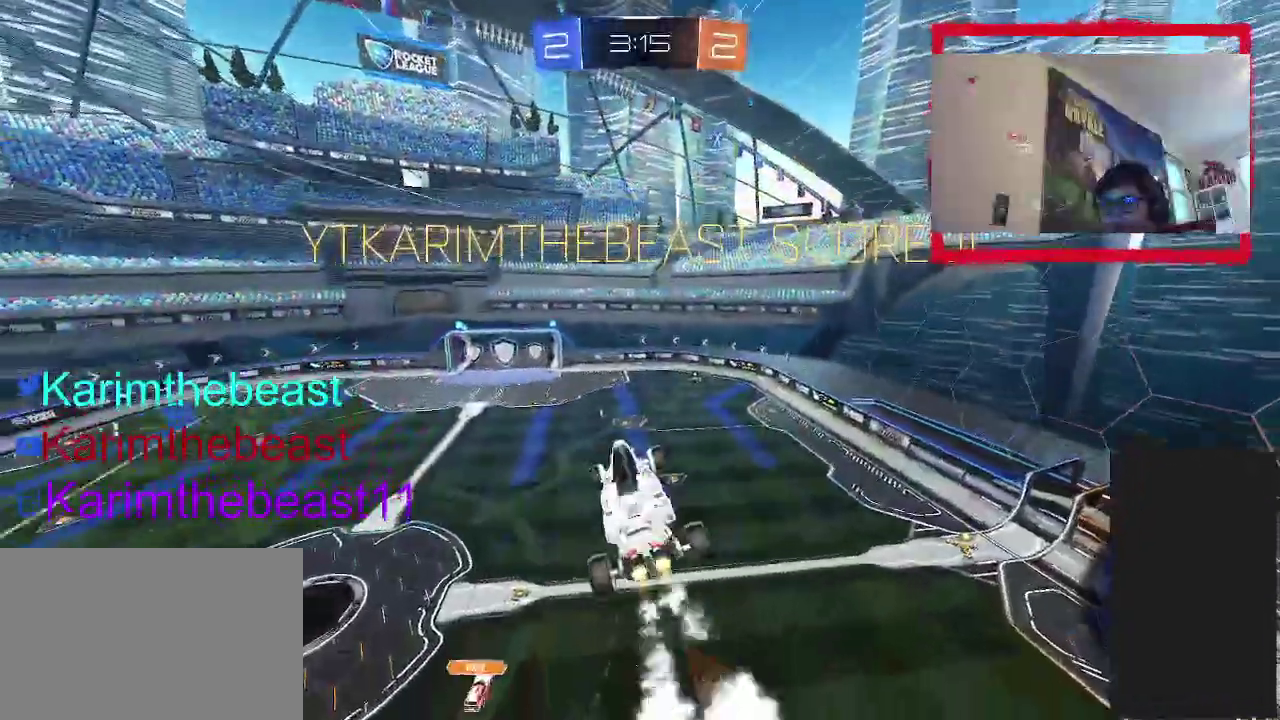
{"buttons": ["CROSS", "R2"], "left_stick": "down", "right_stick": "center", "events": [[50, "left_stick", "down"], [100, "left_stick", "down-right"], [233, "CIRCLE", "up"], [467, "left_stick", "down"], [483, "CROSS", "down"]]}
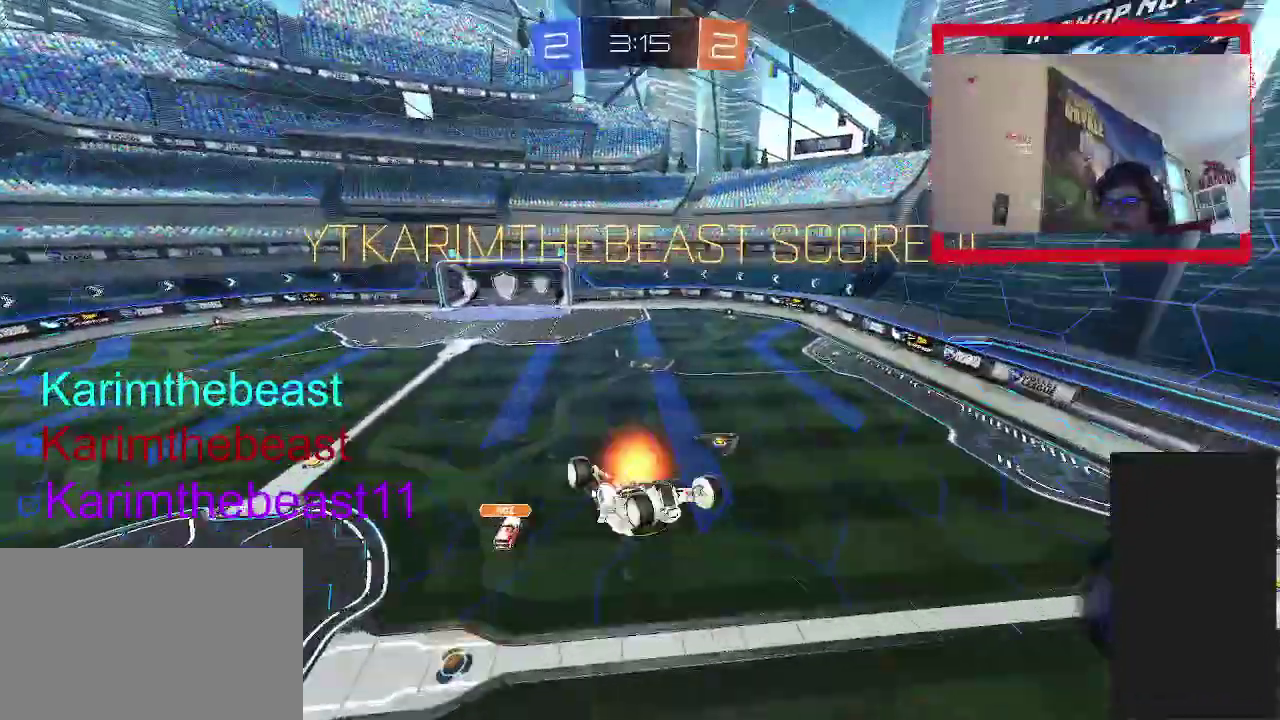
{"buttons": ["CIRCLE", "R2"], "left_stick": "up-left", "right_stick": "center", "events": [[117, "CROSS", "up"], [300, "left_stick", "up-left"], [333, "CIRCLE", "down"]]}
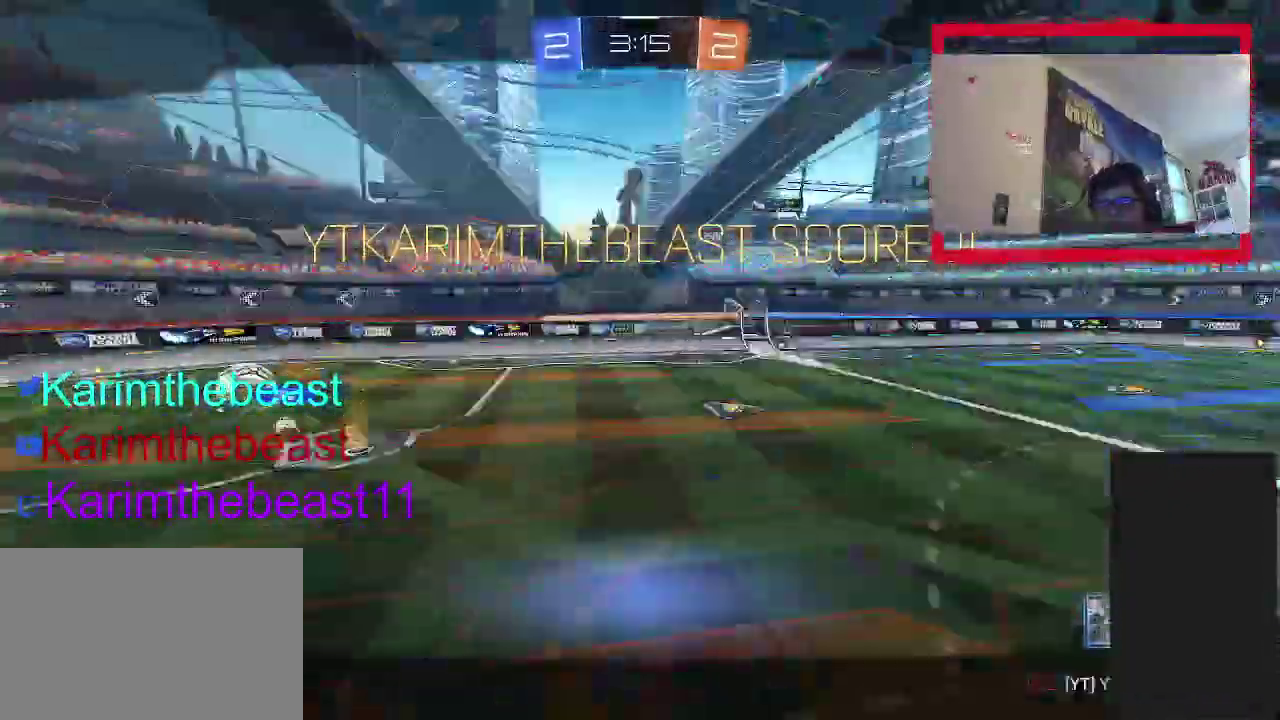
{"buttons": ["CROSS", "R2", "DPAD_LEFT"], "left_stick": "center", "right_stick": "center", "events": [[117, "TRIANGLE", "down"], [217, "left_stick", "center"], [250, "CIRCLE", "up"], [250, "TRIANGLE", "up"], [283, "CROSS", "down"], [350, "DPAD_LEFT", "down"], [400, "CROSS", "up"], [500, "CROSS", "down"]]}
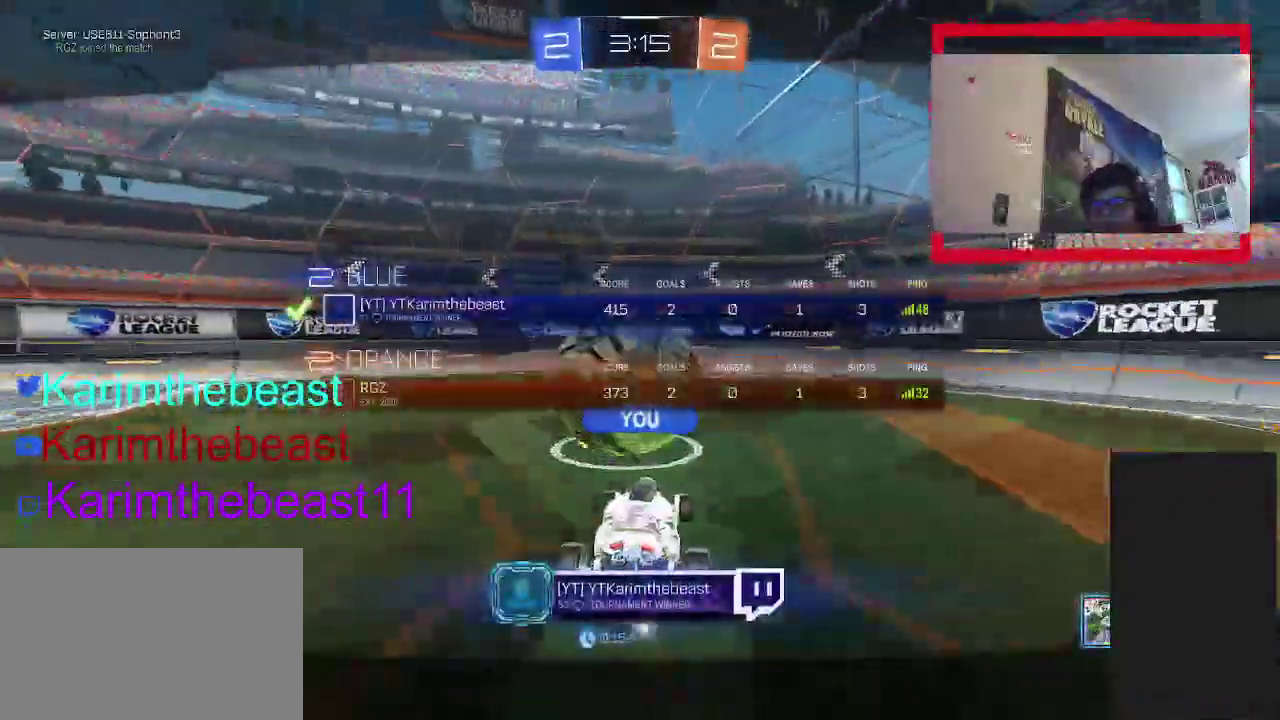
{"buttons": [], "left_stick": "center", "right_stick": "center", "events": [[100, "R2", "up"], [117, "CROSS", "up"], [150, "DPAD_LEFT", "up"], [283, "right_stick", "right"], [417, "right_stick", "center"]]}
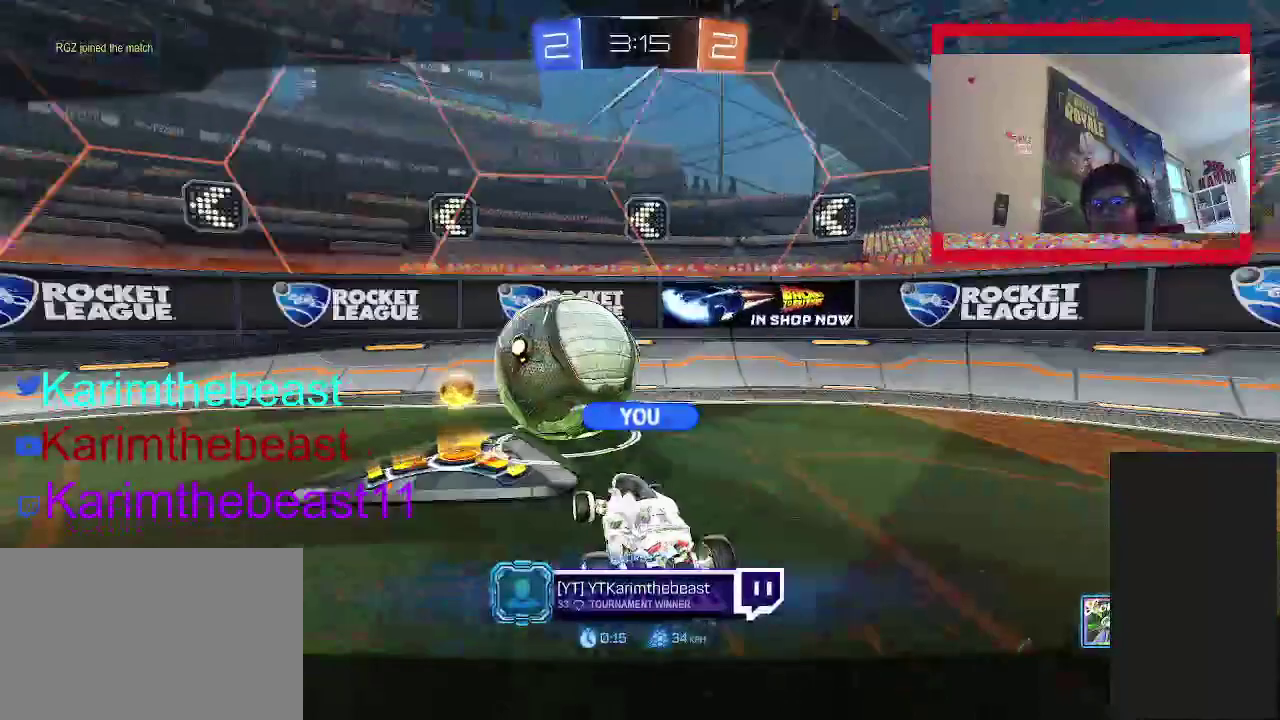
{"buttons": ["DPAD_LEFT"], "left_stick": "center", "right_stick": "center", "events": [[133, "DPAD_LEFT", "down"], [317, "right_stick", "right"], [433, "right_stick", "center"]]}
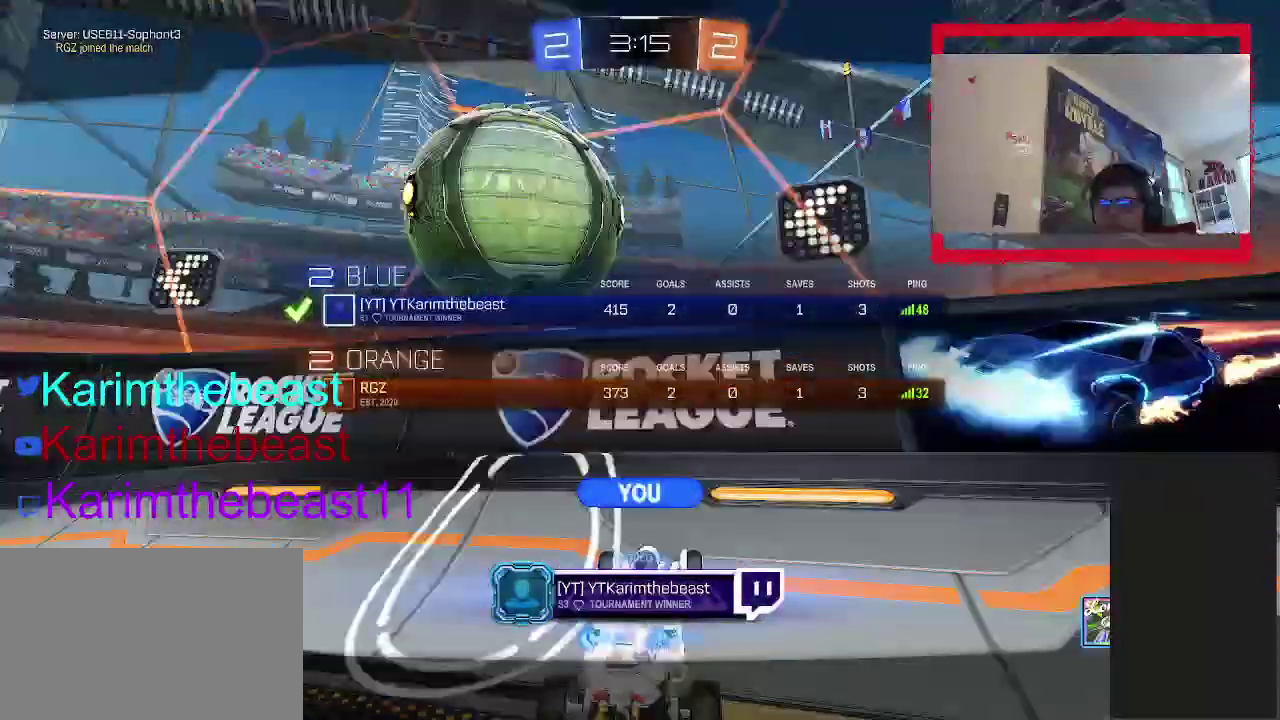
{"buttons": [], "left_stick": "center", "right_stick": "center", "events": [[33, "DPAD_LEFT", "up"]]}
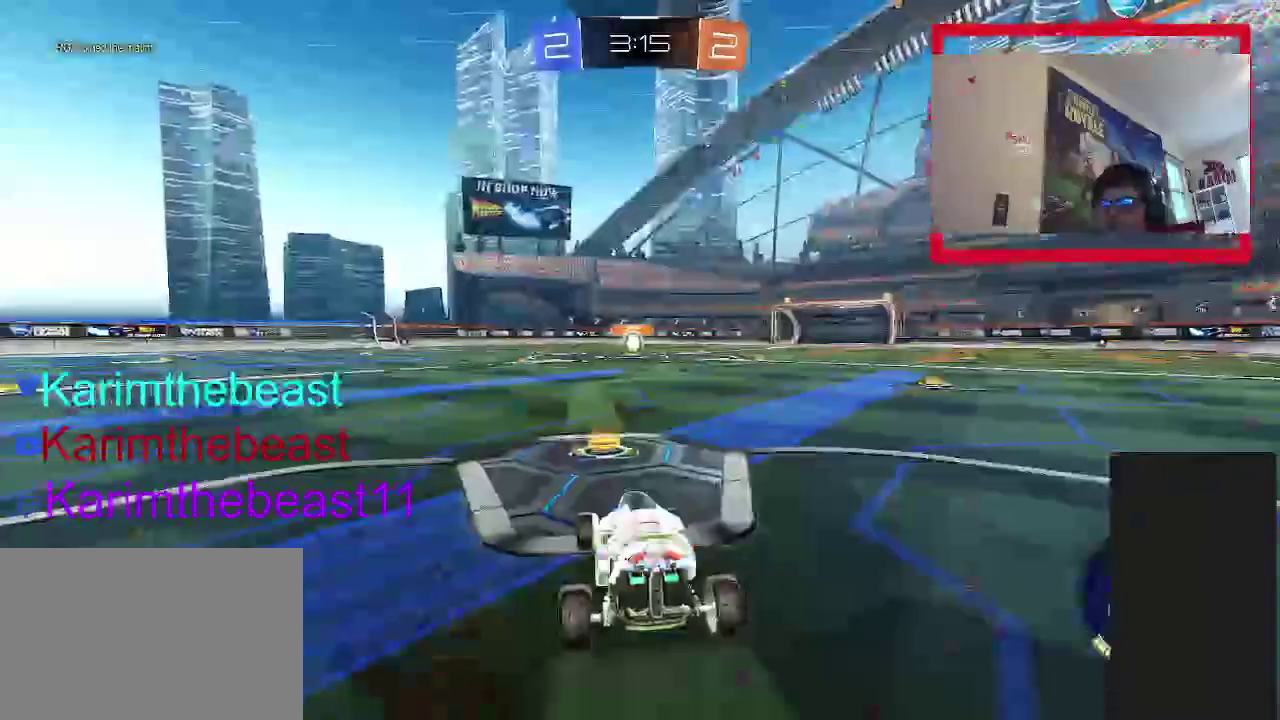
{"buttons": ["TRIANGLE", "R2"], "left_stick": "center", "right_stick": "center", "events": [[467, "TRIANGLE", "down"], [500, "R2", "down"]]}
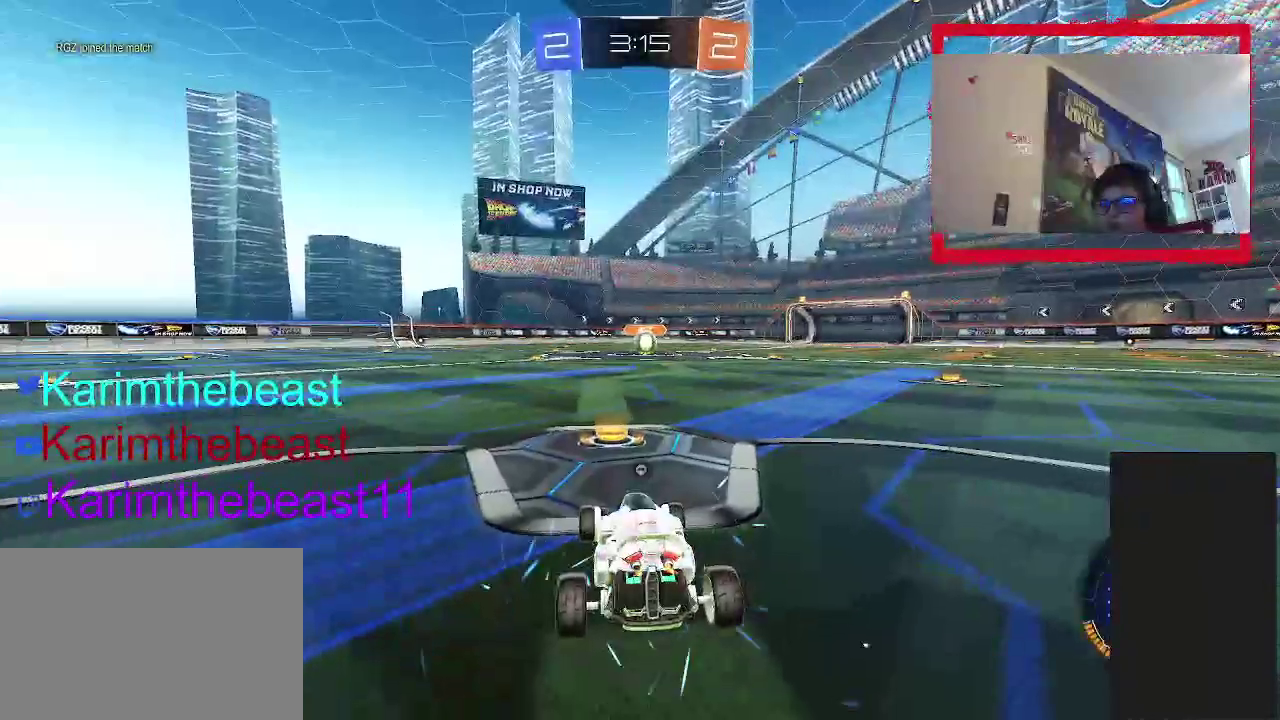
{"buttons": ["CIRCLE", "TRIANGLE"], "left_stick": "up-left", "right_stick": "center", "events": [[67, "left_stick", "up-left"], [133, "TRIANGLE", "up"], [183, "CIRCLE", "down"], [233, "TRIANGLE", "down"], [350, "TRIANGLE", "up"], [433, "R2", "up"], [450, "TRIANGLE", "down"]]}